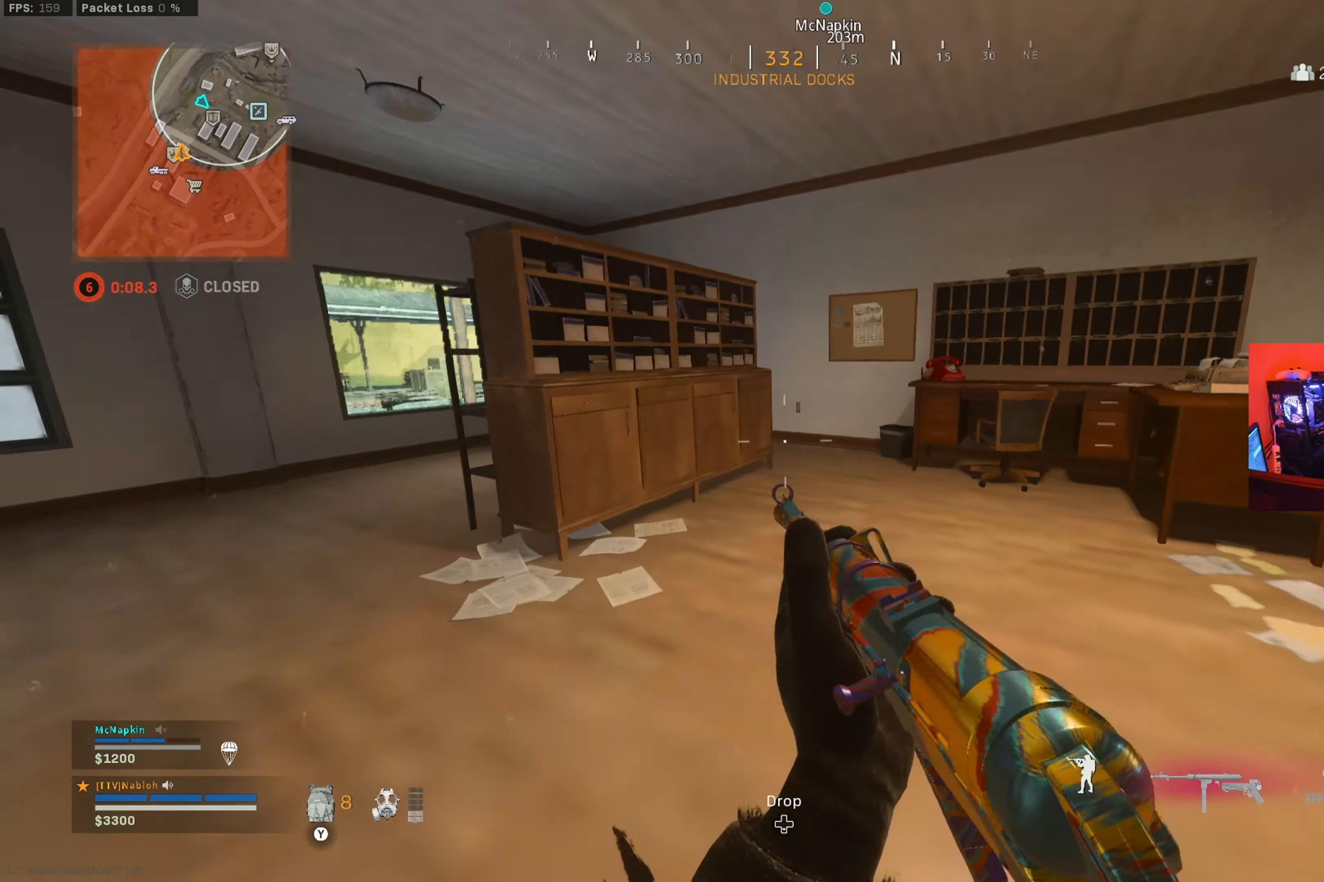
Gameplay with a controller (Xbox layout); each line is a JSON object with the inputs held at the frame after it. "button_events" lists button changes between this image and that frame as [ms after this image, input, new state], when the widget could be followed in between (sticks are given only as held states). Not read: R3.
{"buttons": [], "left_stick": "up-right", "right_stick": "center", "button_events": [[67, "B", "up"], [201, "B", "down"], [267, "B", "up"], [301, "A", "down"], [384, "X", "down"], [401, "A", "up"], [468, "X", "up"]]}
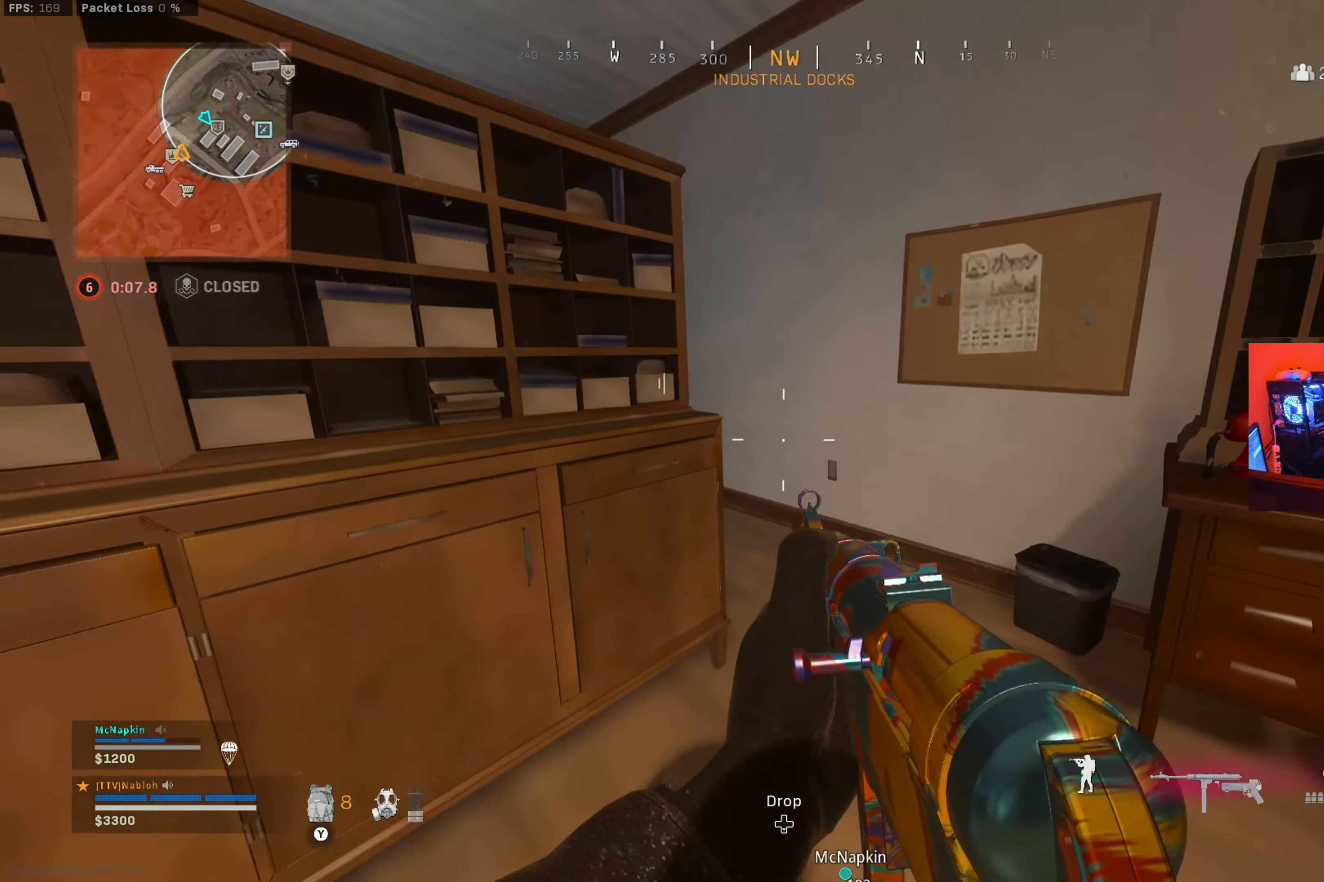
{"buttons": [], "left_stick": "center", "right_stick": "center", "button_events": [[50, "X", "down"], [133, "X", "up"]]}
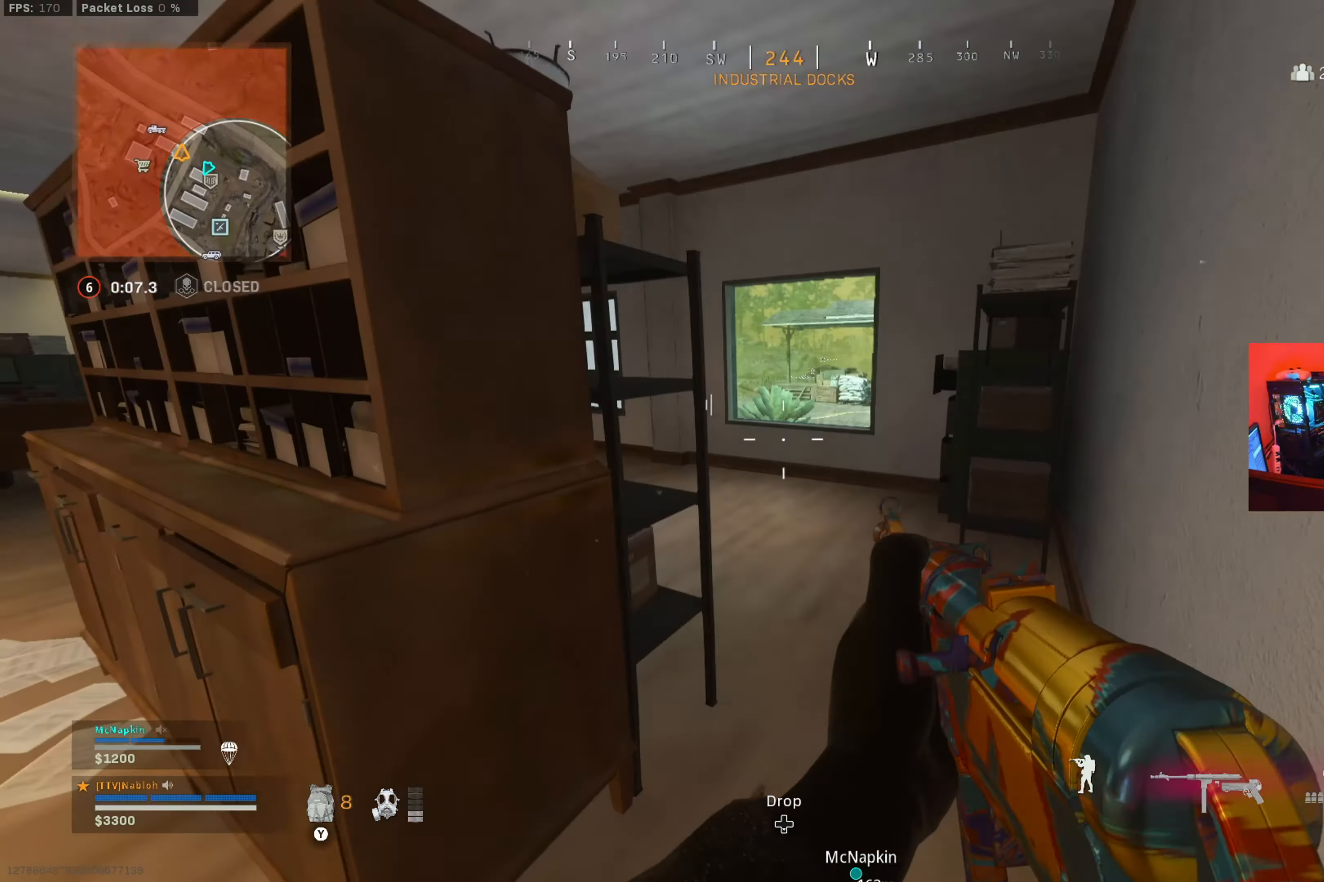
{"buttons": [], "left_stick": "center", "right_stick": "center", "button_events": [[84, "R1", "down"], [134, "L1", "down"], [418, "L1", "up"], [468, "R1", "up"]]}
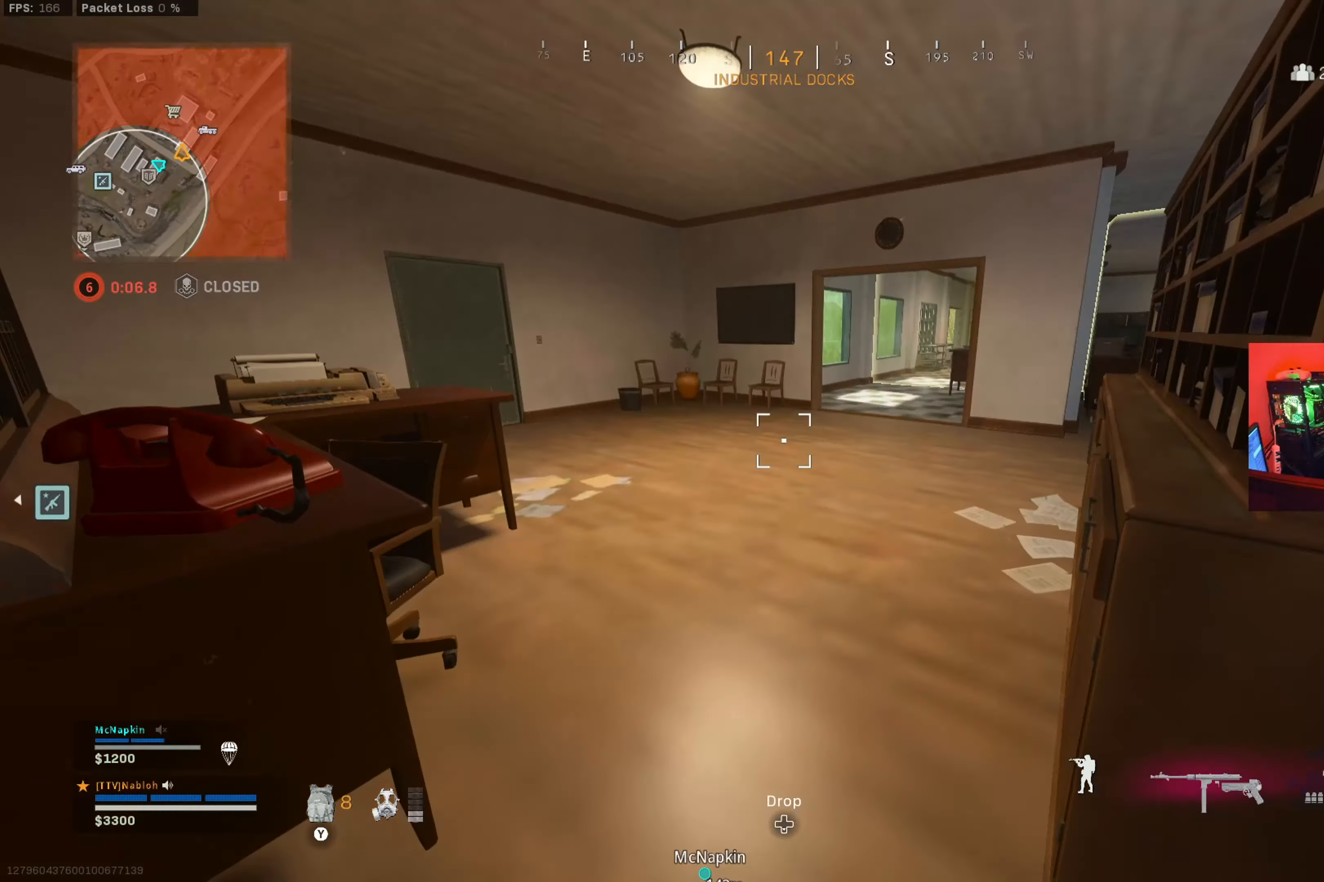
{"buttons": [], "left_stick": "center", "right_stick": "center", "button_events": []}
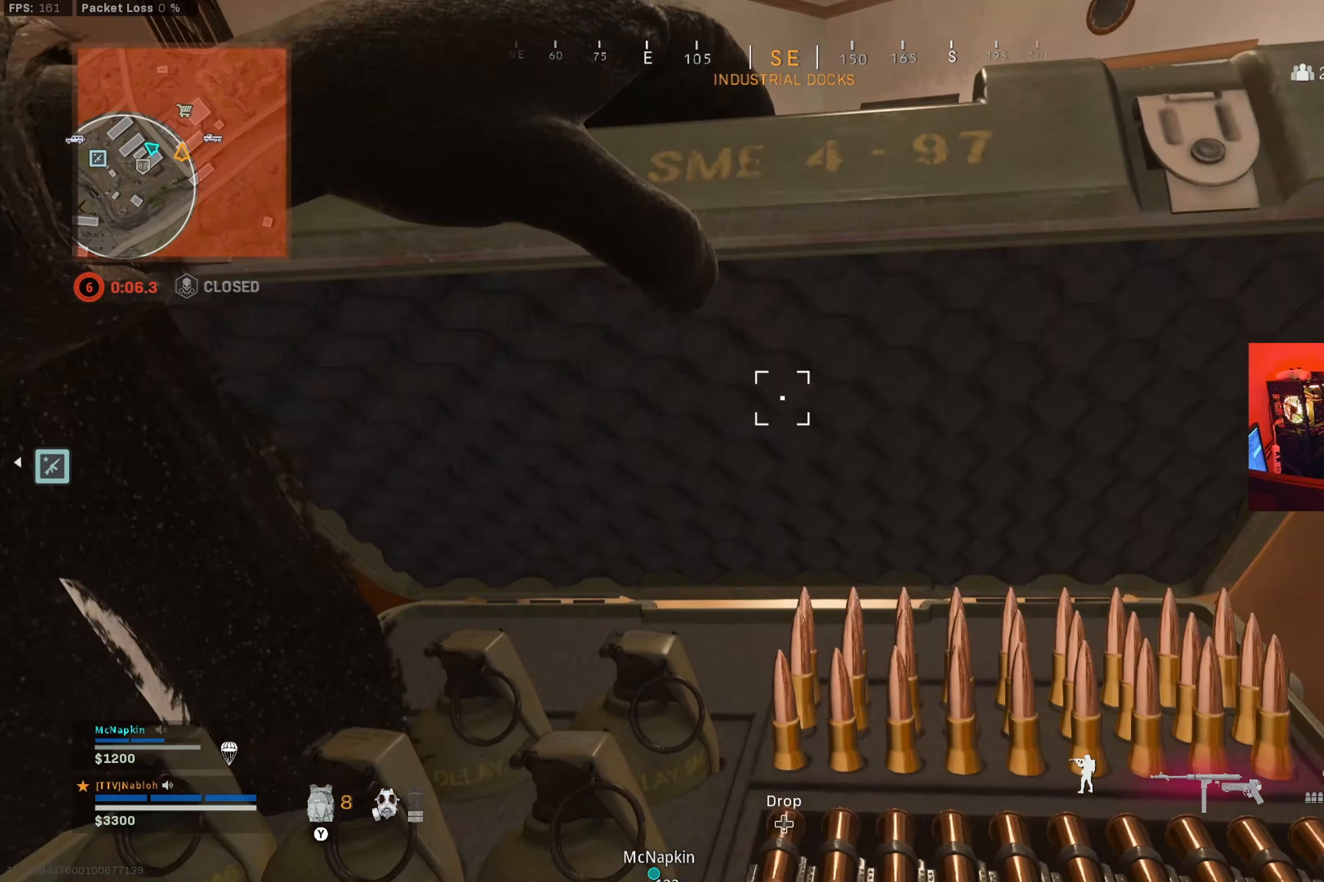
{"buttons": [], "left_stick": "center", "right_stick": "center", "button_events": []}
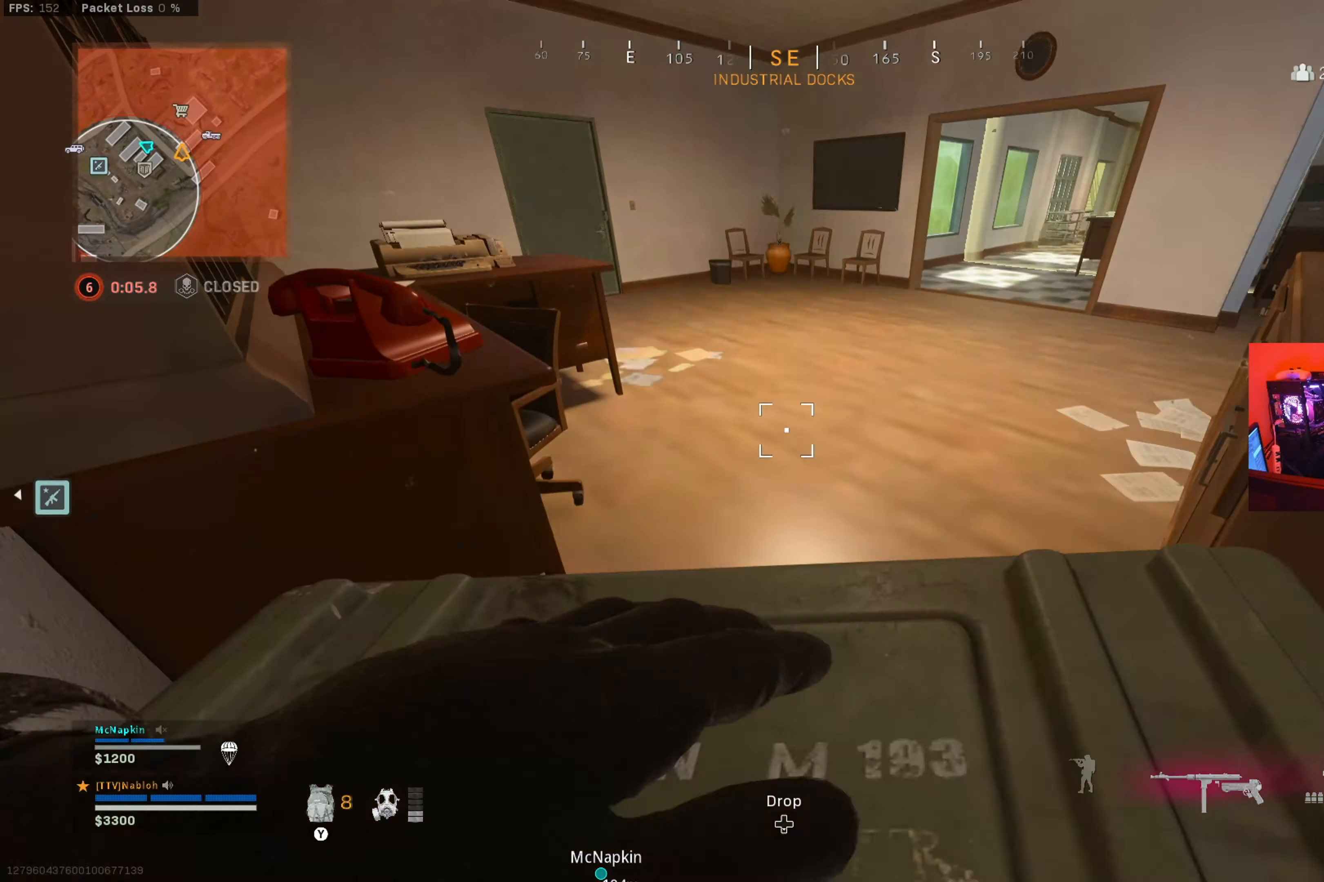
{"buttons": [], "left_stick": "center", "right_stick": "center", "button_events": []}
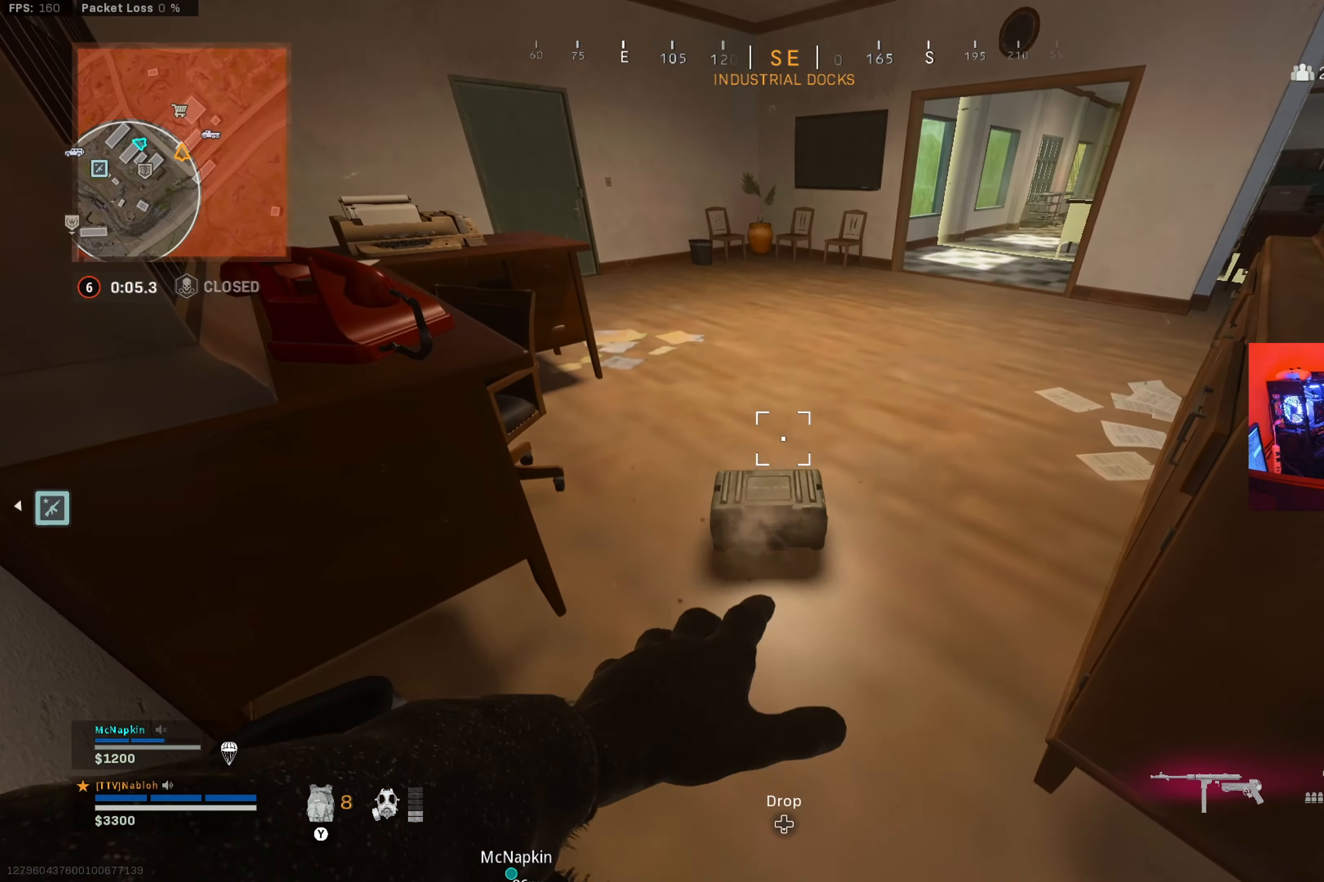
{"buttons": [], "left_stick": "center", "right_stick": "center", "button_events": [[100, "DPAD_UP", "down"], [183, "DPAD_UP", "up"]]}
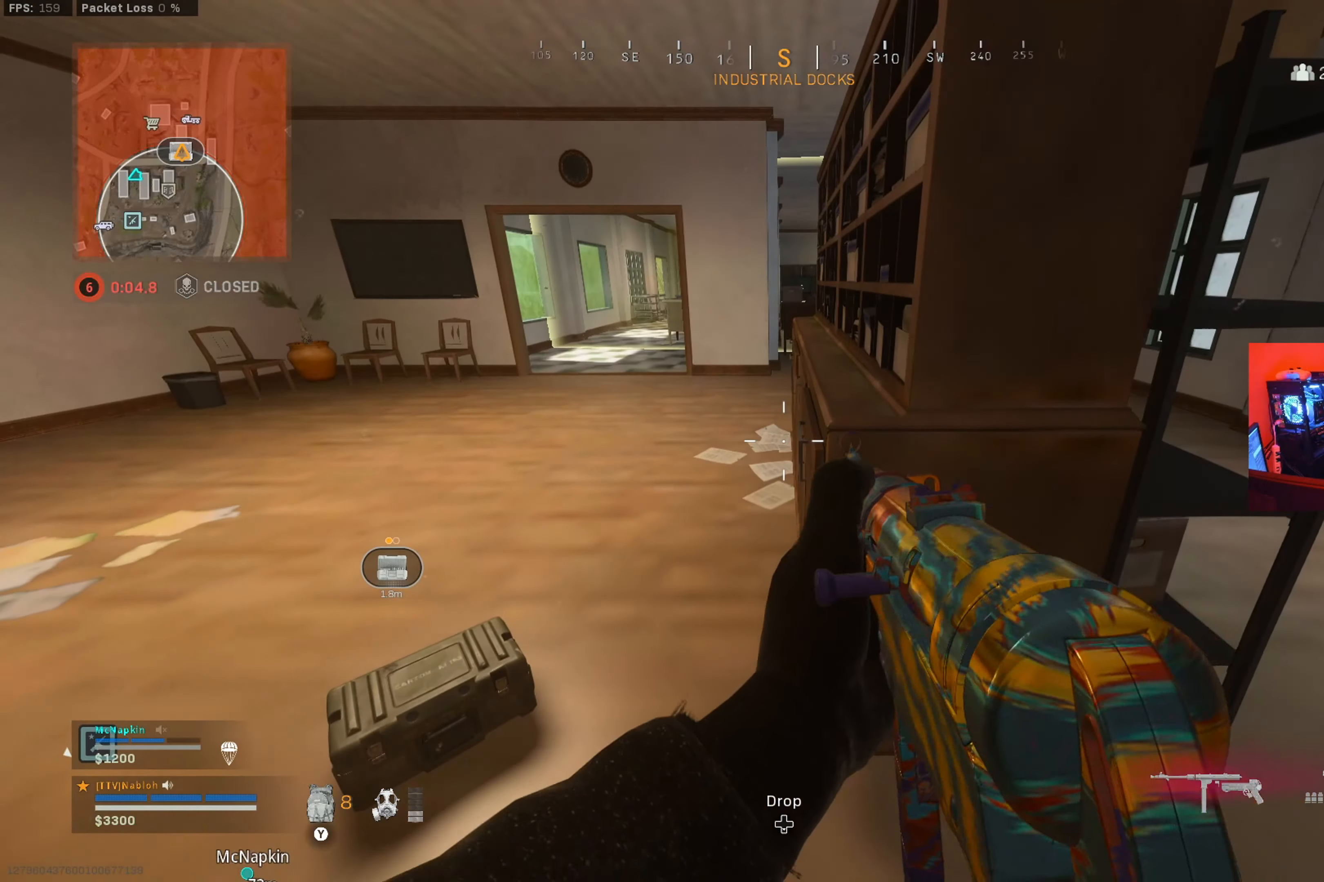
{"buttons": [], "left_stick": "center", "right_stick": "center", "button_events": [[367, "X", "down"], [451, "X", "up"]]}
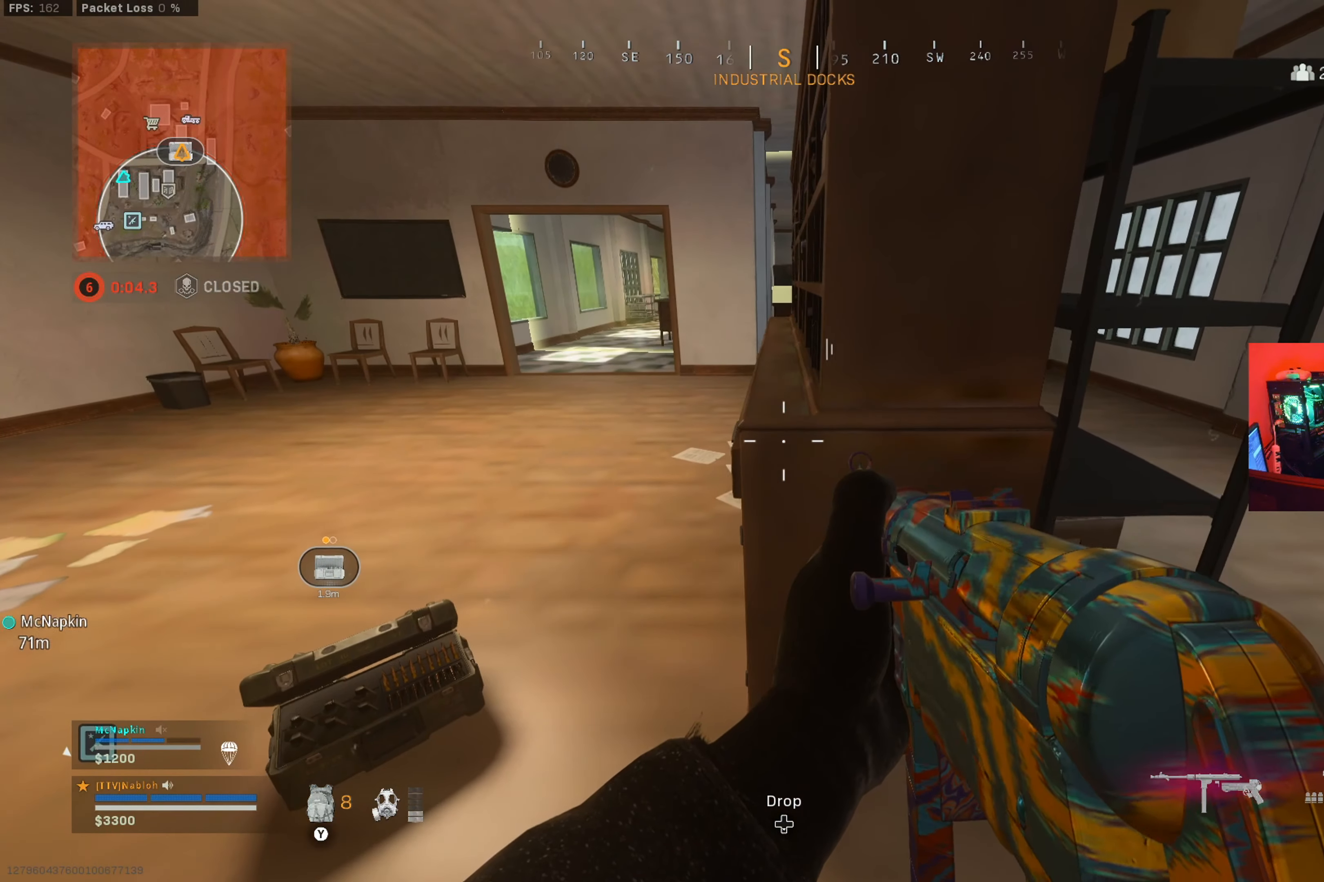
{"buttons": ["X"], "left_stick": "center", "right_stick": "center", "button_events": [[50, "X", "down"], [133, "X", "up"], [233, "X", "down"], [333, "X", "up"], [417, "X", "down"]]}
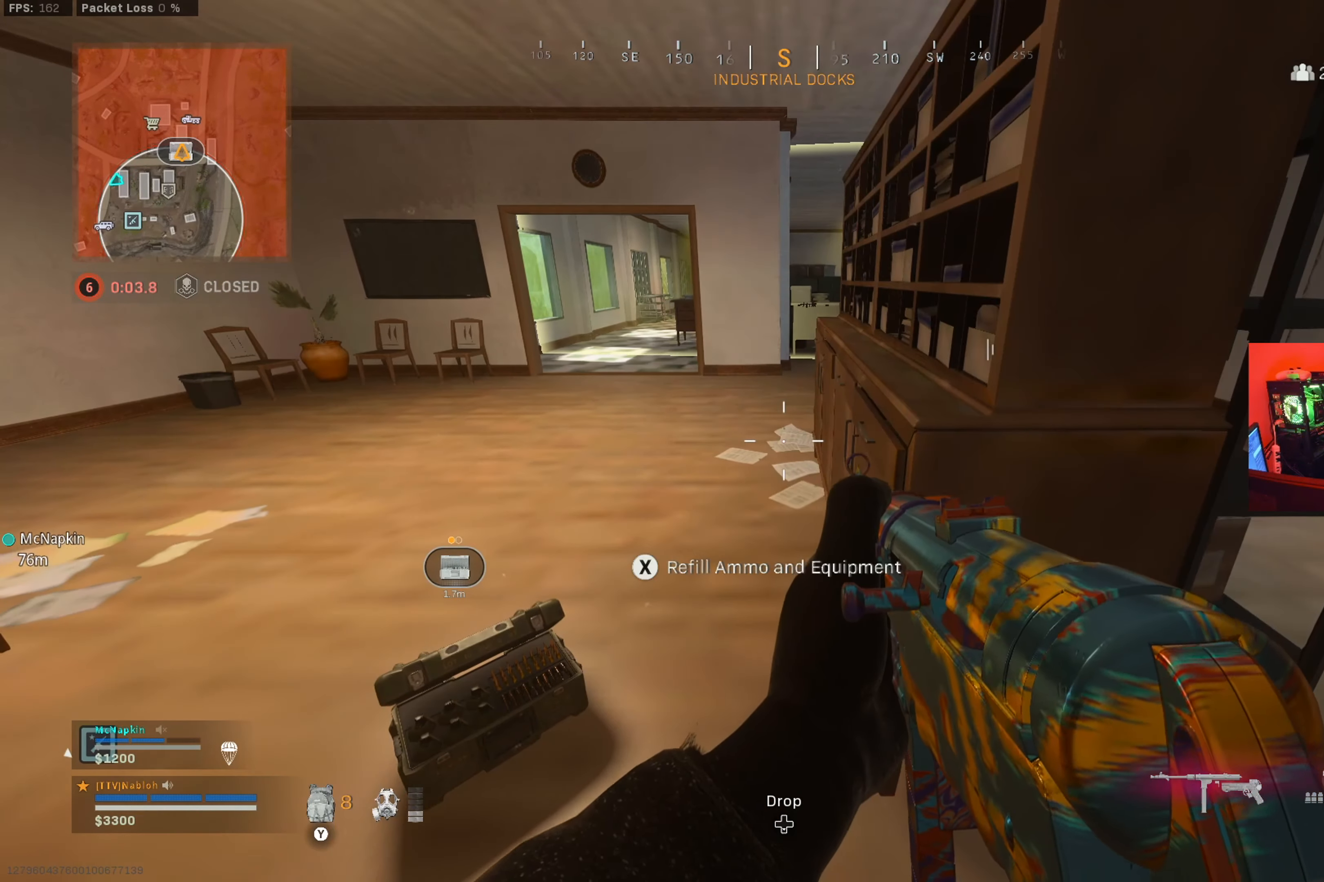
{"buttons": [], "left_stick": "right", "right_stick": "right", "button_events": [[16, "X", "up"], [83, "X", "down"], [166, "X", "up"], [266, "X", "down"], [317, "X", "up"]]}
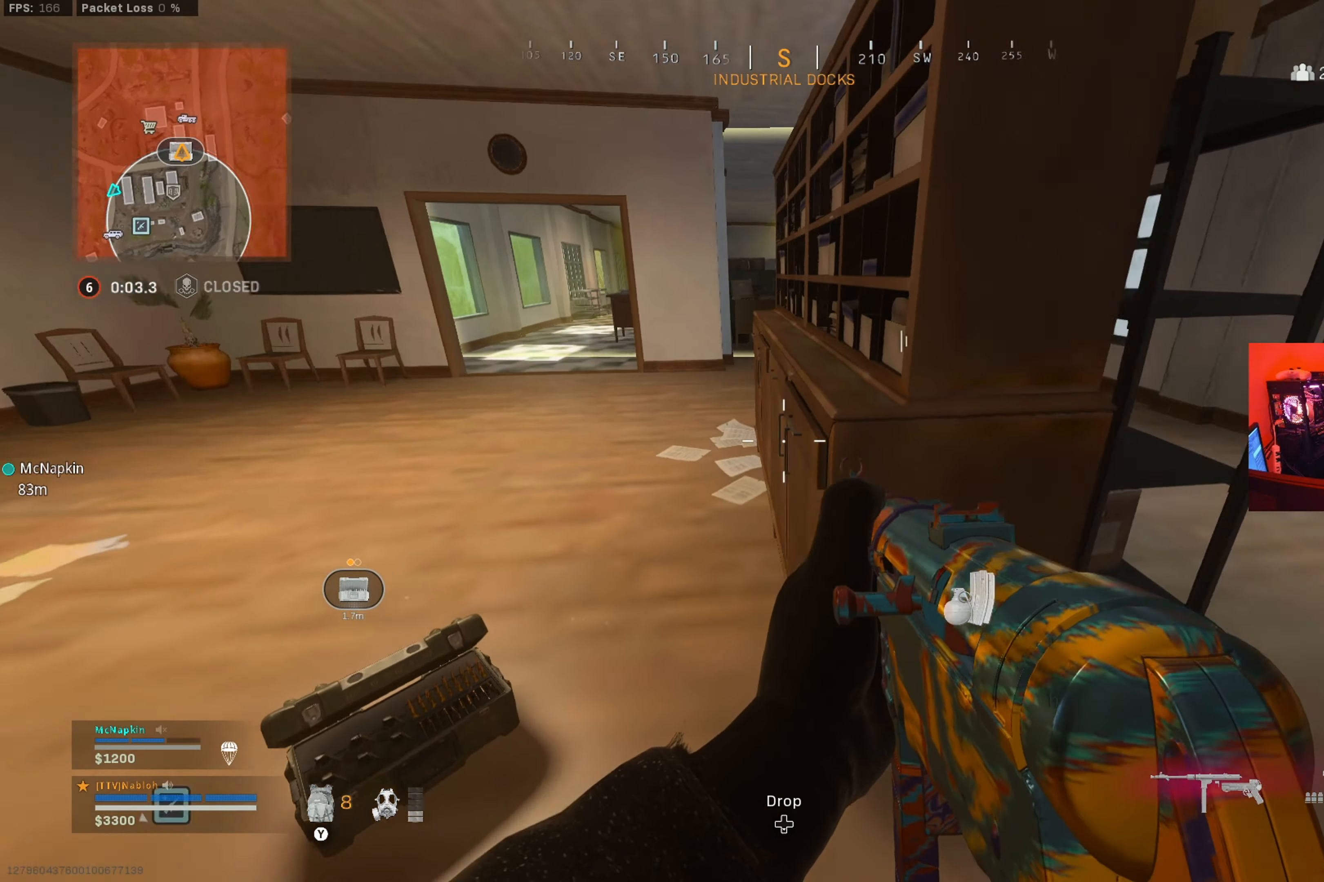
{"buttons": ["Y"], "left_stick": "center", "right_stick": "center", "button_events": [[334, "Y", "down"], [417, "Y", "up"], [484, "Y", "down"]]}
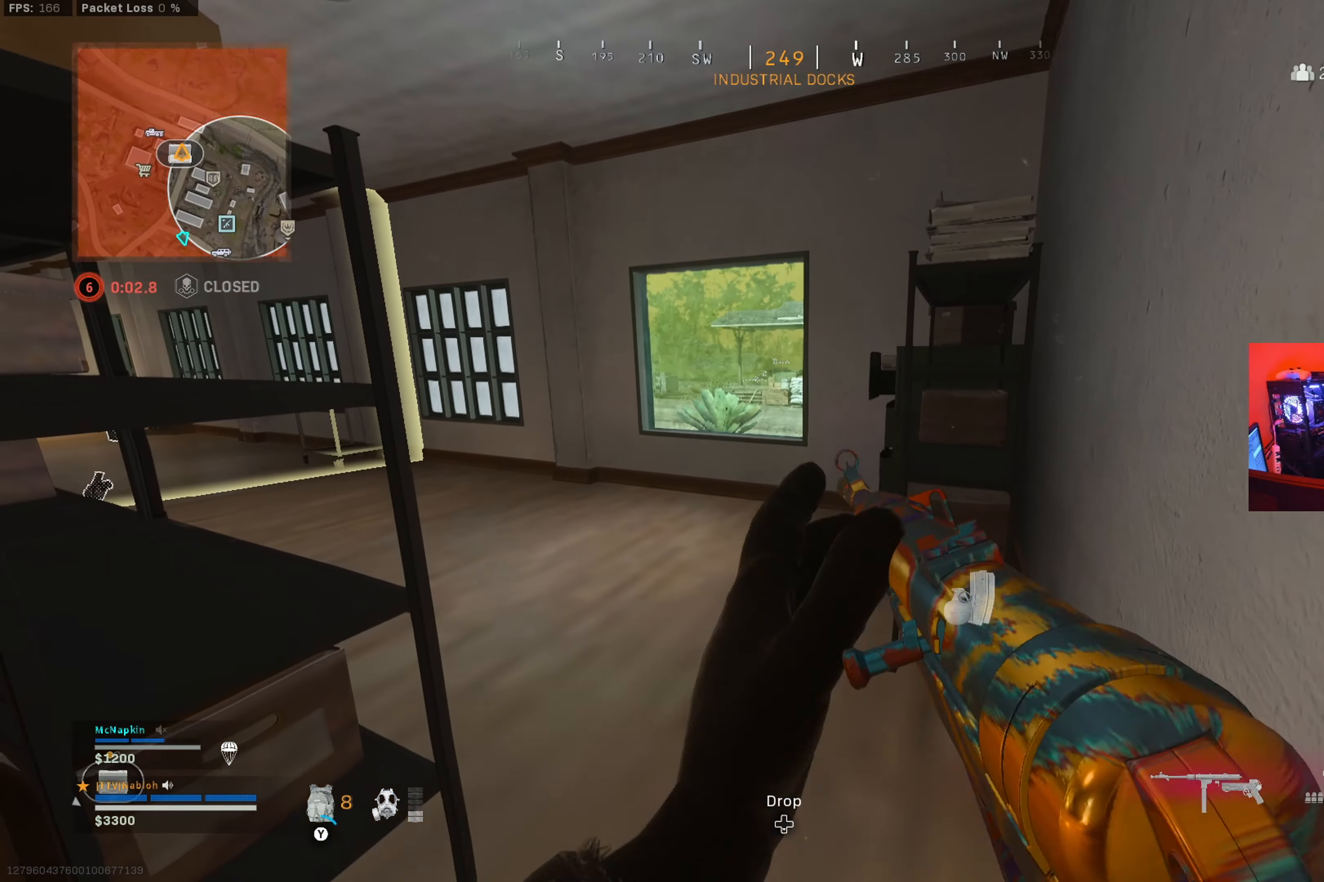
{"buttons": [], "left_stick": "center", "right_stick": "center", "button_events": [[66, "Y", "up"], [150, "Y", "down"], [233, "Y", "up"]]}
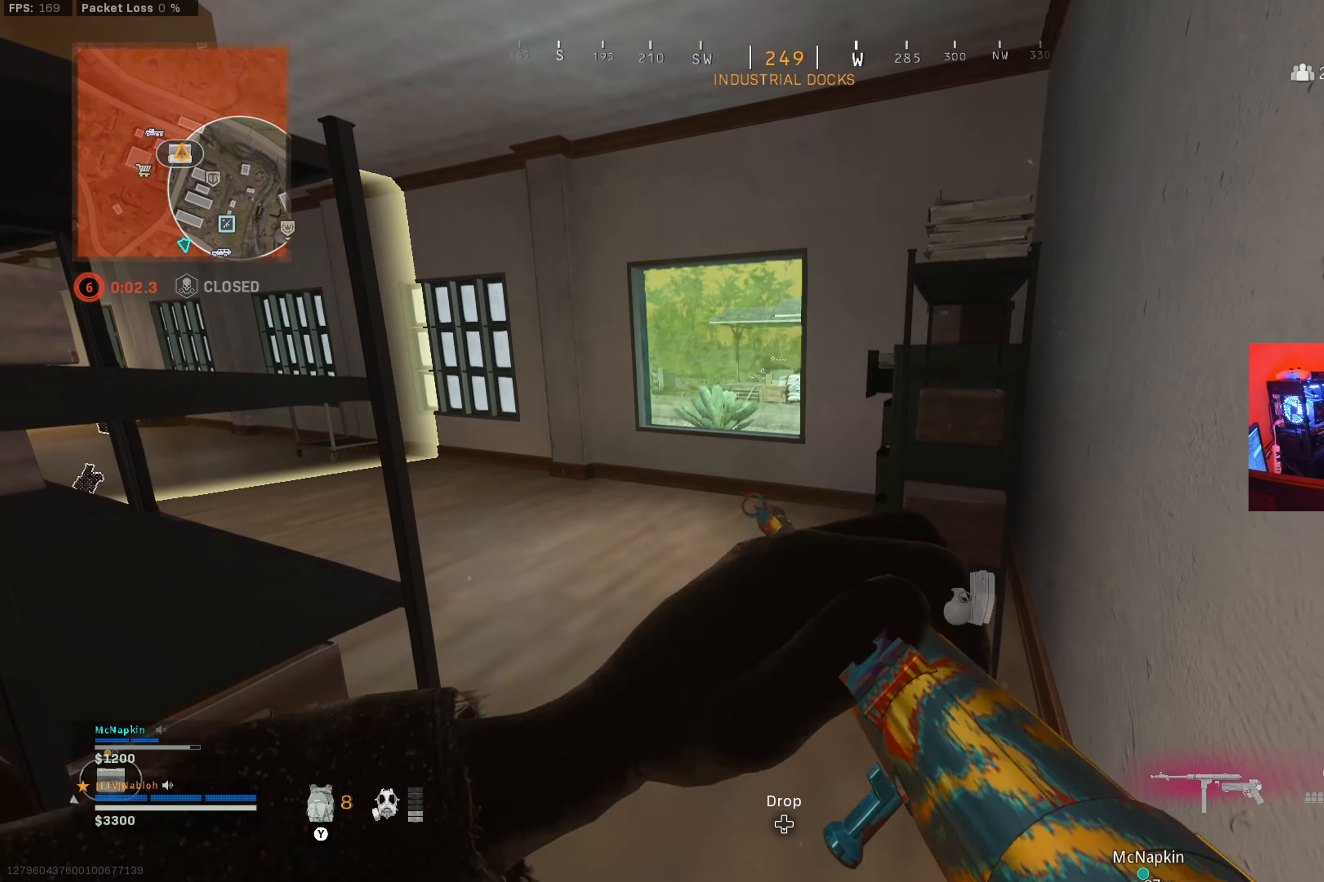
{"buttons": [], "left_stick": "left", "right_stick": "center", "button_events": []}